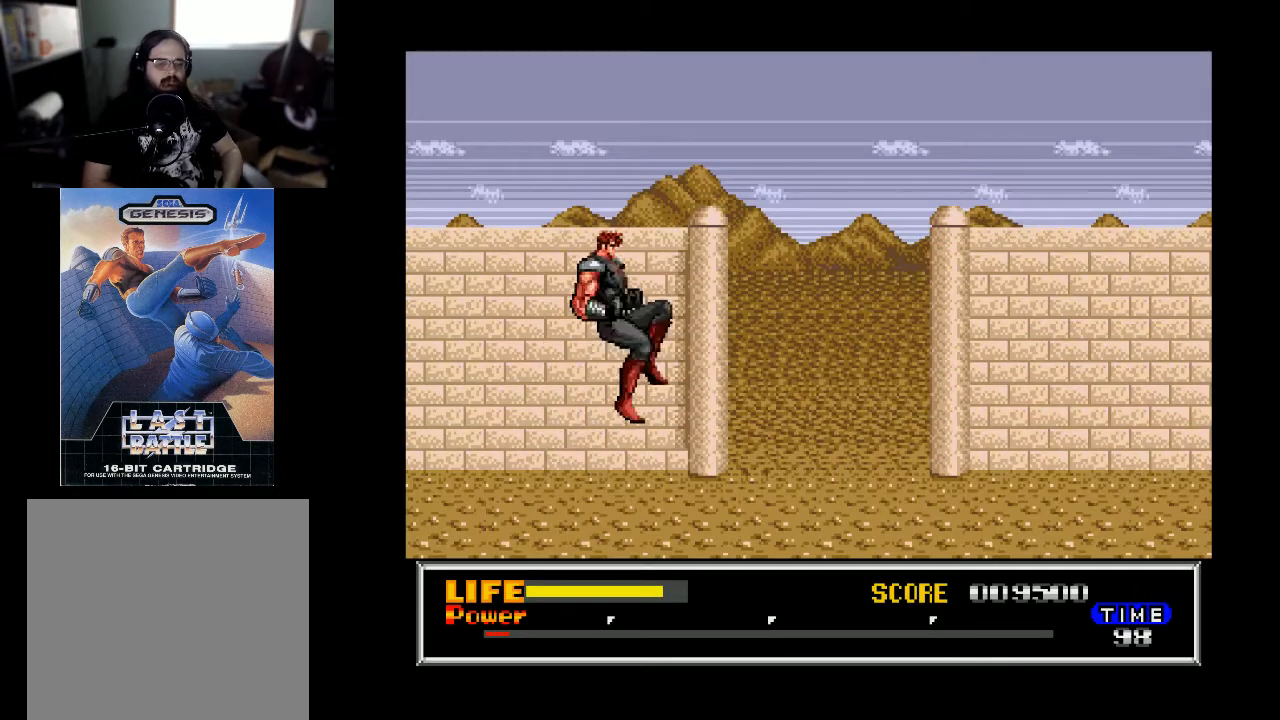
Gameplay with a controller (Xbox layout); each line is a JSON object with the inputs held at the frame after it. "events" lists button and stick changes between this image and that frame as [ms after this image, input, new state], when the widget could be followed in between. Not read: left_stick.
{"buttons": ["DPAD_RIGHT"], "right_stick": "center", "events": [[167, "A", "up"]]}
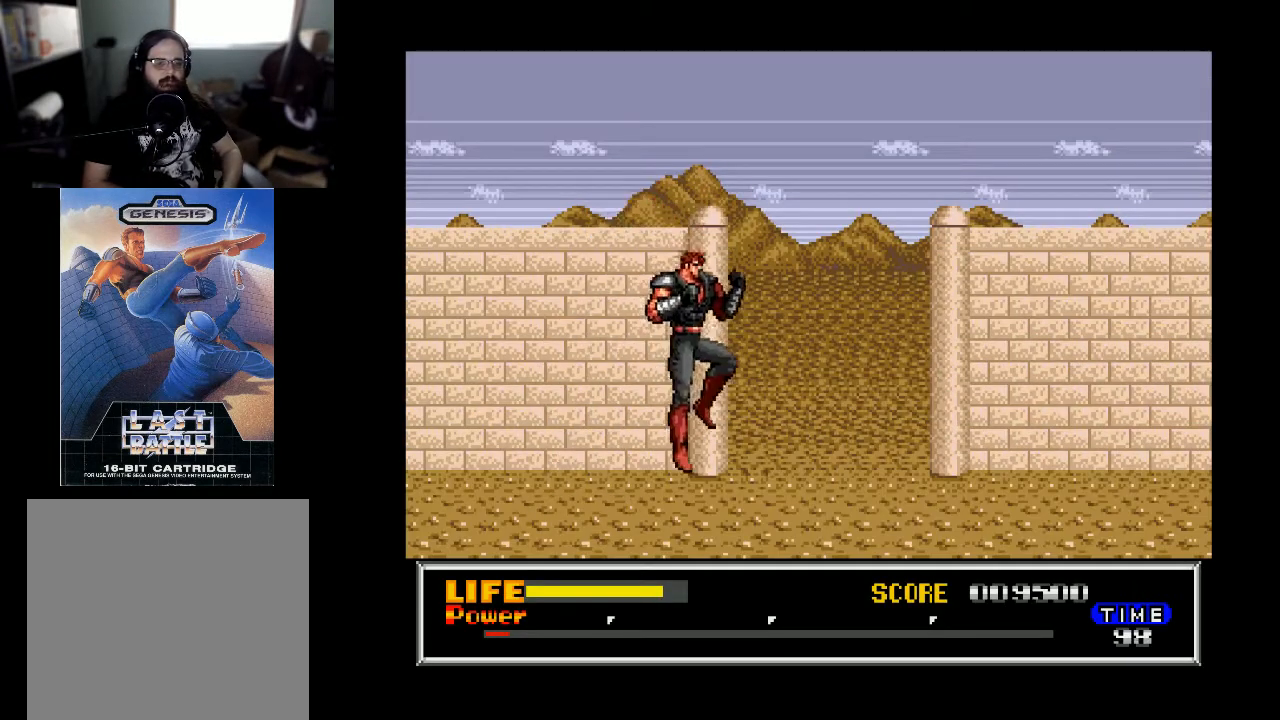
{"buttons": ["DPAD_RIGHT"], "right_stick": "center", "events": [[200, "B", "down"], [333, "B", "up"], [433, "X", "down"], [500, "X", "up"]]}
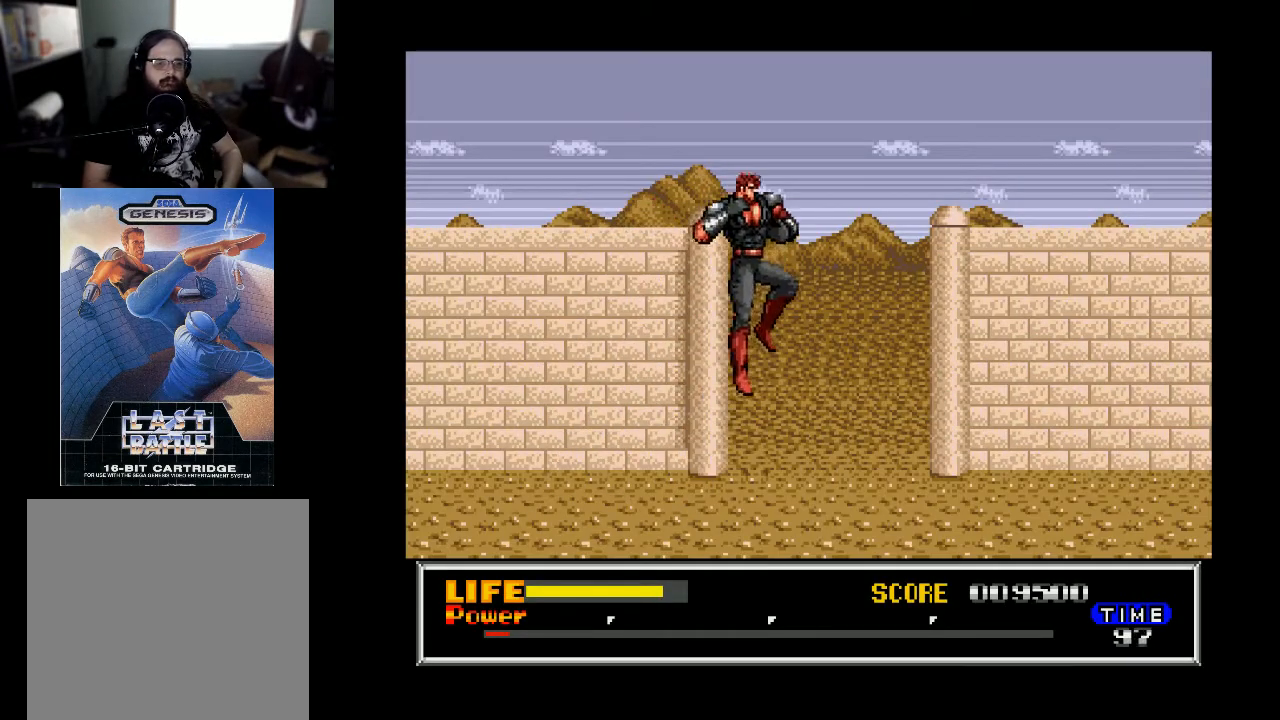
{"buttons": ["DPAD_RIGHT"], "right_stick": "center", "events": []}
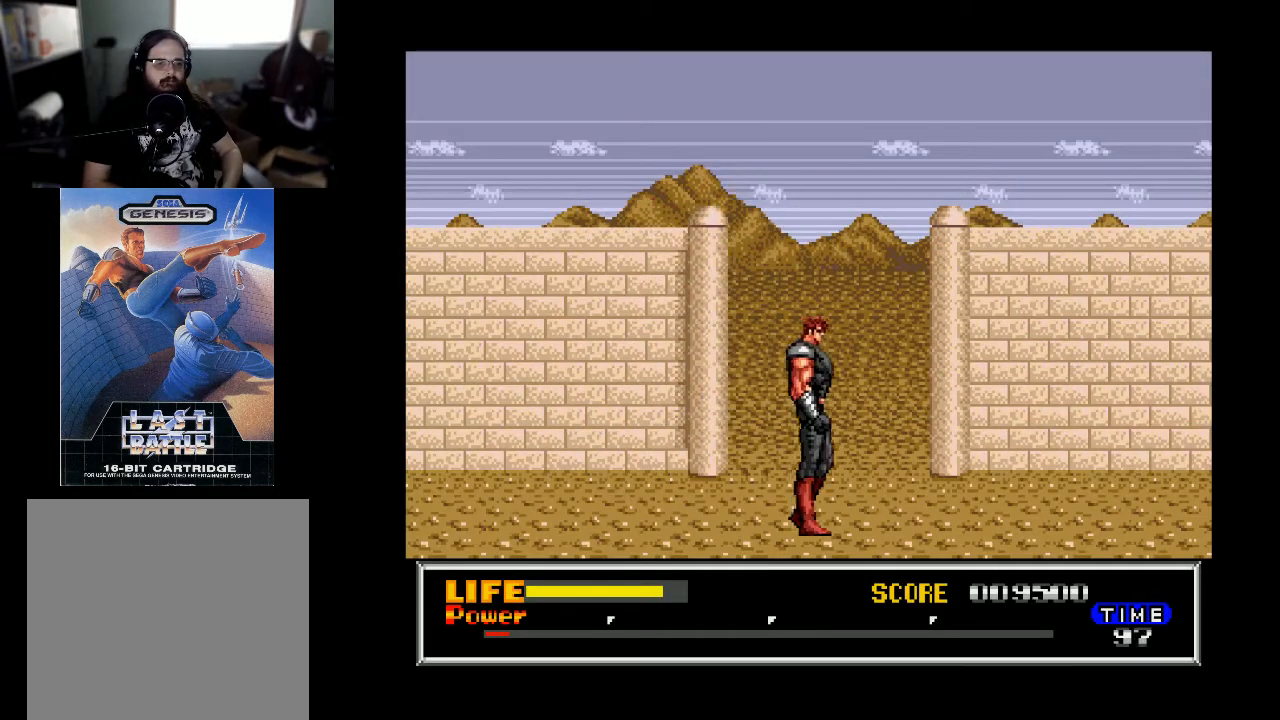
{"buttons": ["DPAD_RIGHT"], "right_stick": "center", "events": []}
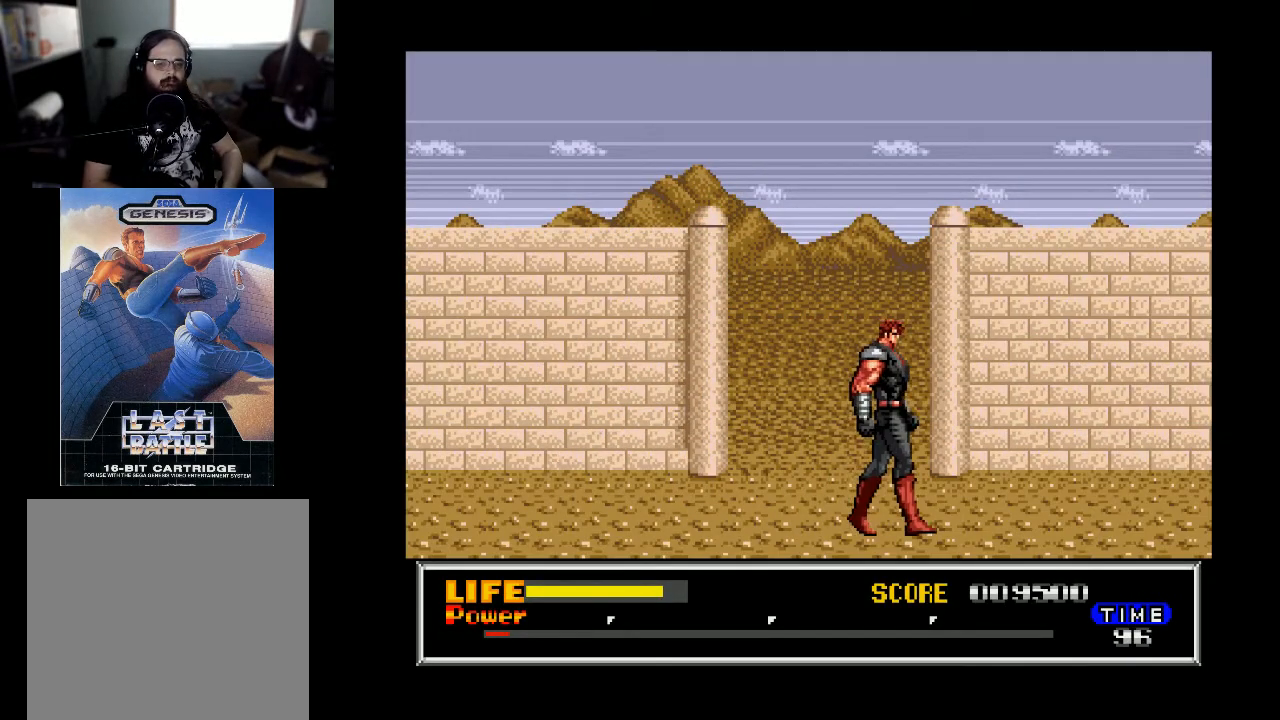
{"buttons": ["DPAD_RIGHT"], "right_stick": "center", "events": []}
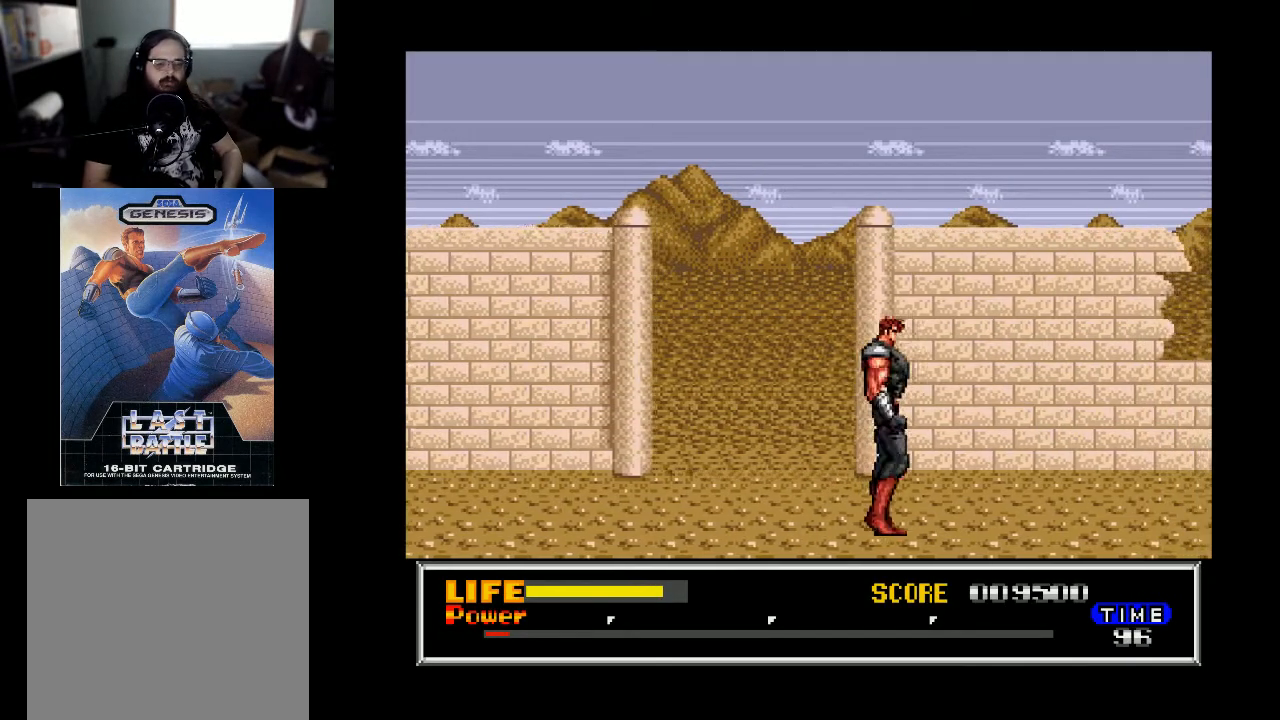
{"buttons": ["DPAD_LEFT"], "right_stick": "center", "events": [[200, "DPAD_RIGHT", "up"], [233, "DPAD_LEFT", "down"]]}
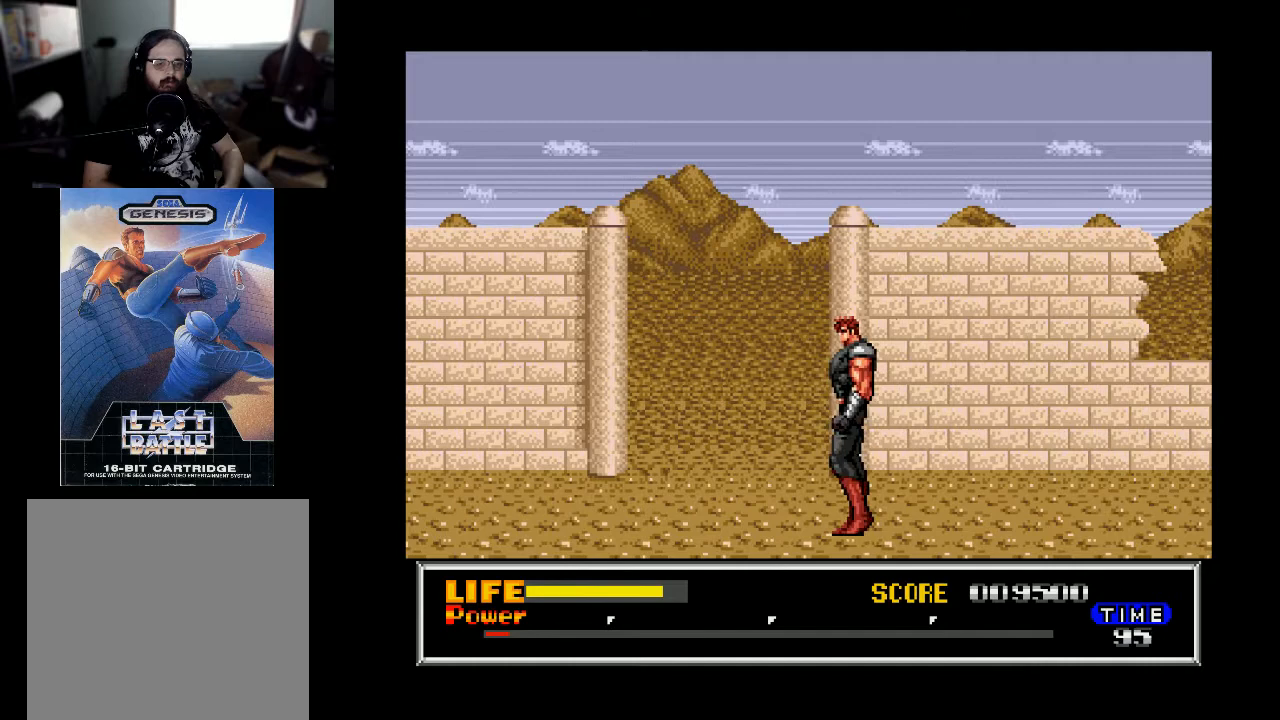
{"buttons": ["DPAD_LEFT"], "right_stick": "center", "events": []}
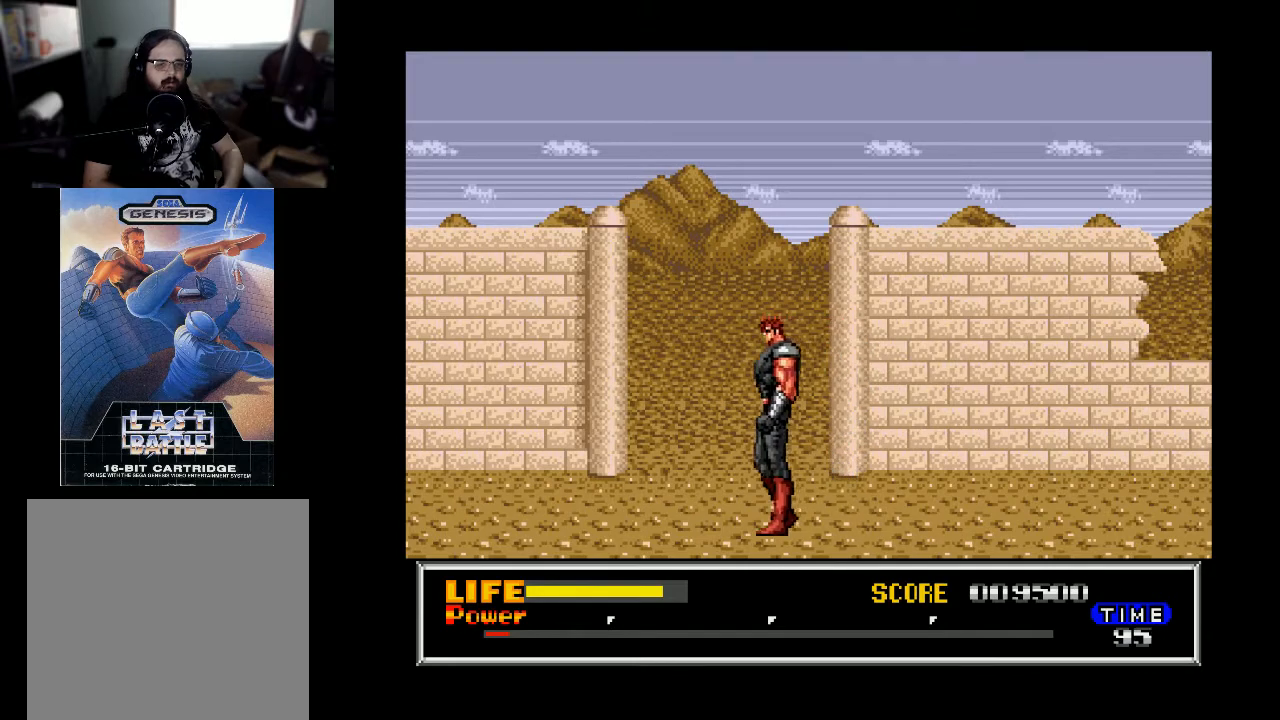
{"buttons": [], "right_stick": "center", "events": [[167, "DPAD_LEFT", "up"], [233, "DPAD_UP", "down"], [400, "DPAD_UP", "up"]]}
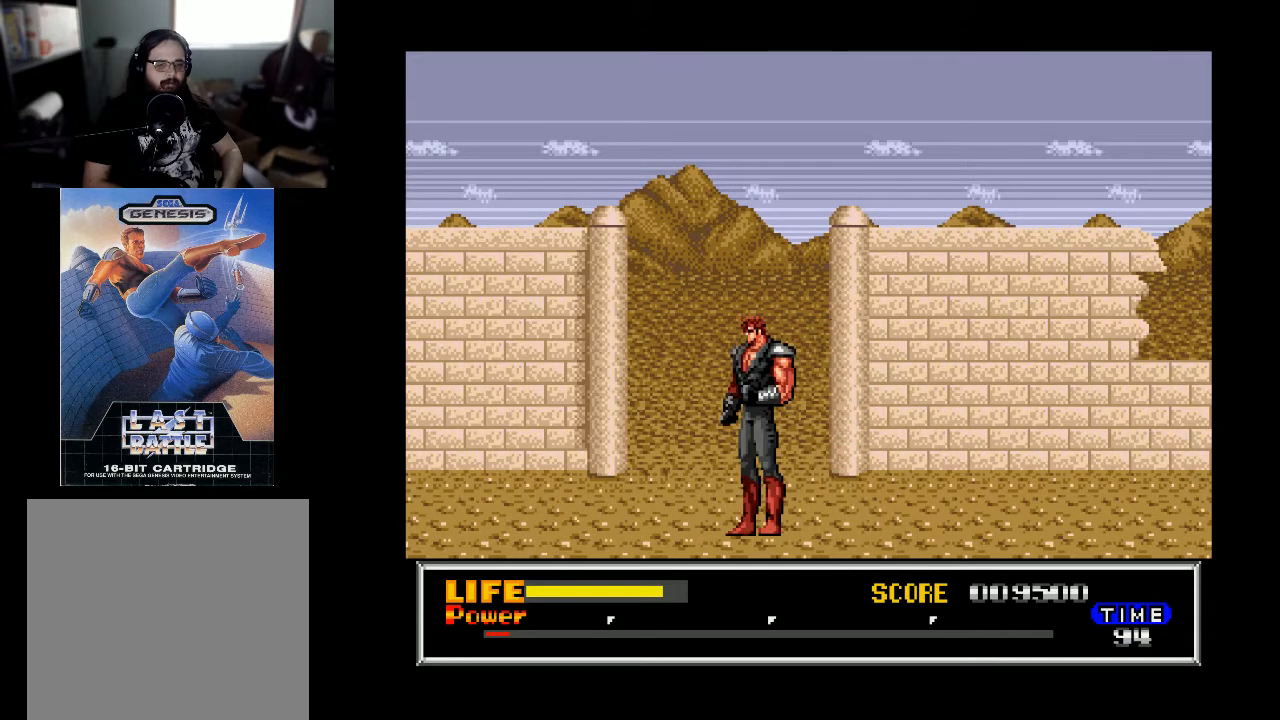
{"buttons": ["DPAD_RIGHT"], "right_stick": "center", "events": [[100, "DPAD_RIGHT", "down"]]}
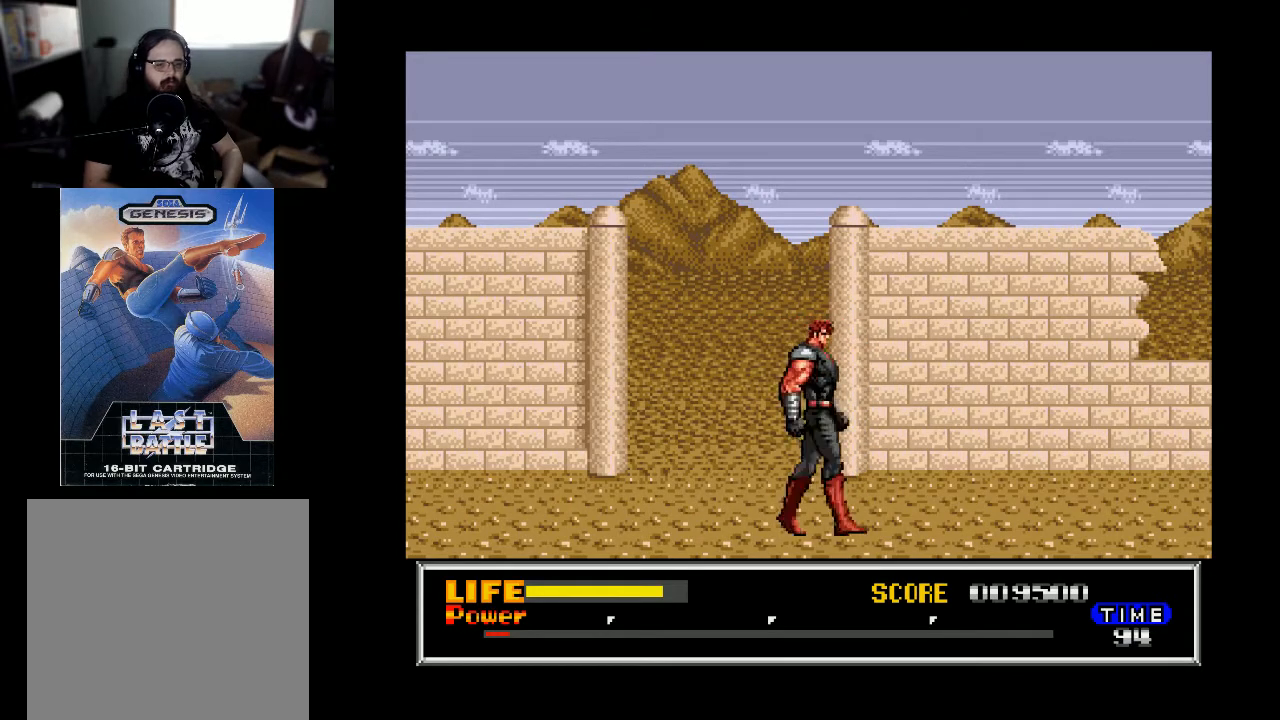
{"buttons": ["DPAD_RIGHT"], "right_stick": "center", "events": []}
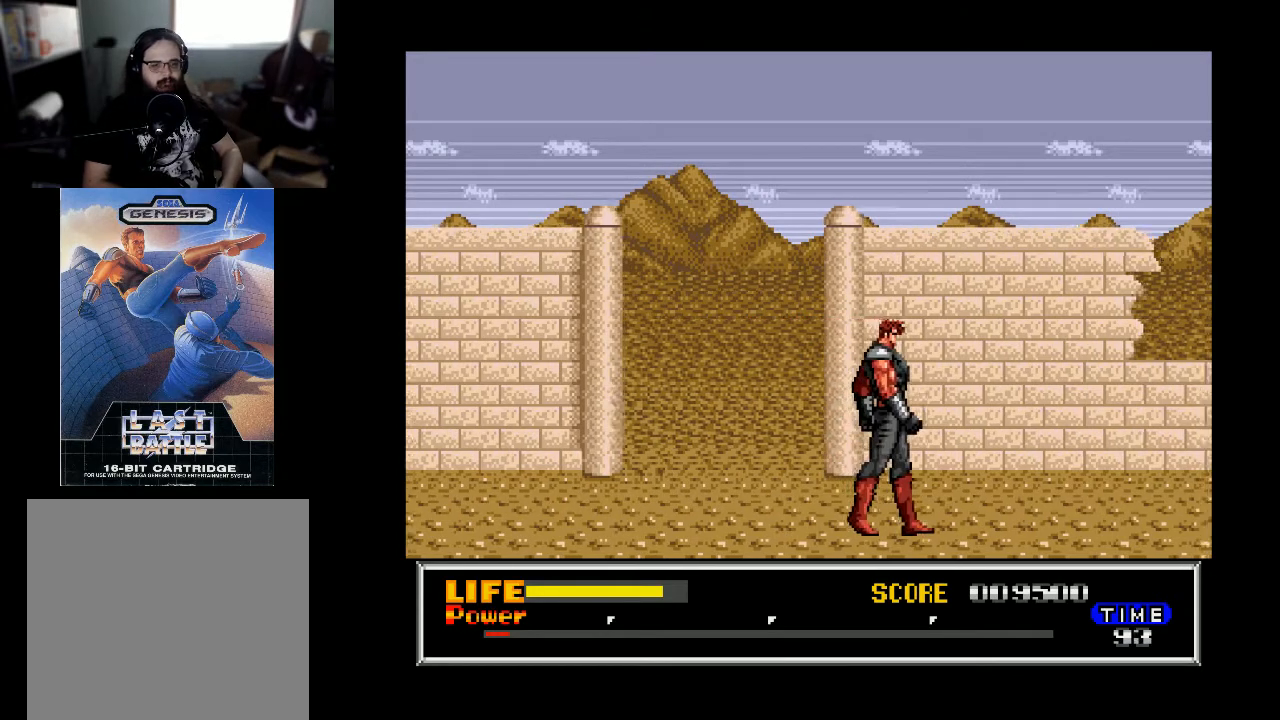
{"buttons": ["DPAD_RIGHT"], "right_stick": "center", "events": [[200, "B", "down"], [300, "B", "up"], [400, "A", "down"], [500, "A", "up"]]}
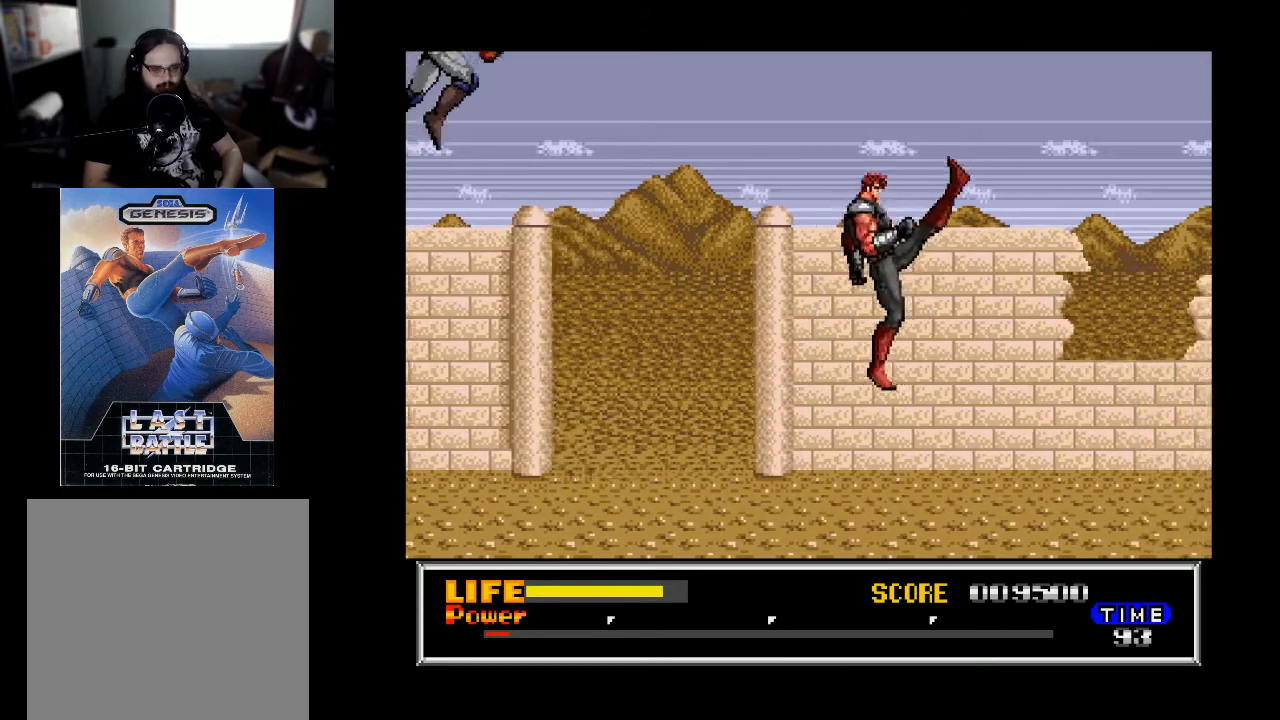
{"buttons": [], "right_stick": "center", "events": [[500, "DPAD_RIGHT", "up"]]}
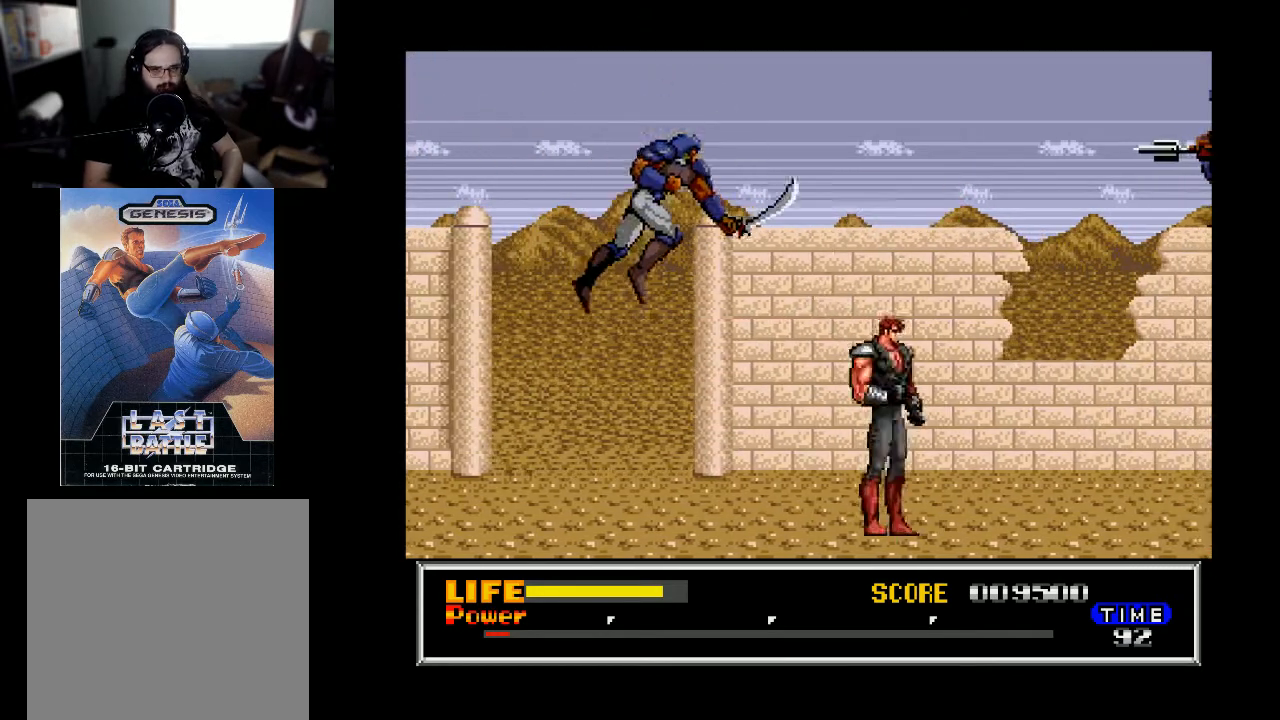
{"buttons": ["DPAD_DOWN"], "right_stick": "center", "events": [[33, "DPAD_LEFT", "down"], [100, "A", "down"], [100, "DPAD_LEFT", "up"], [200, "A", "up"], [233, "DPAD_DOWN", "down"]]}
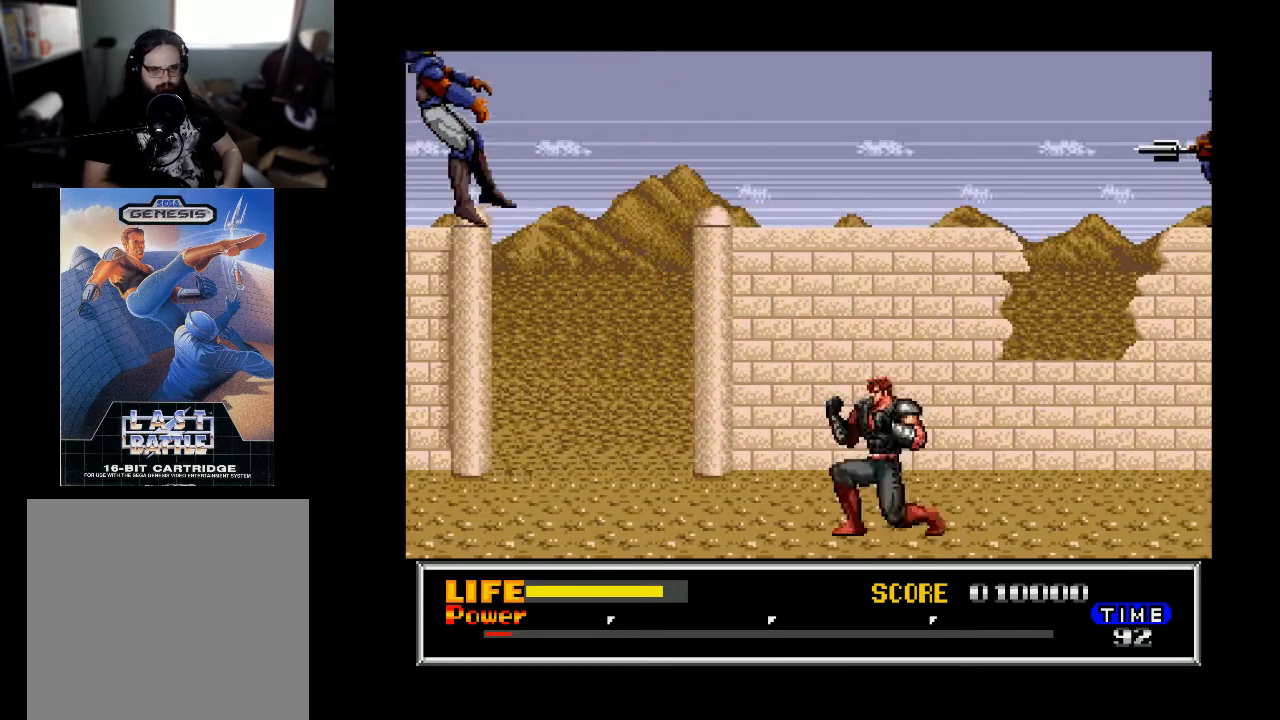
{"buttons": ["DPAD_RIGHT"], "right_stick": "center", "events": [[167, "DPAD_DOWN", "up"], [200, "DPAD_RIGHT", "down"]]}
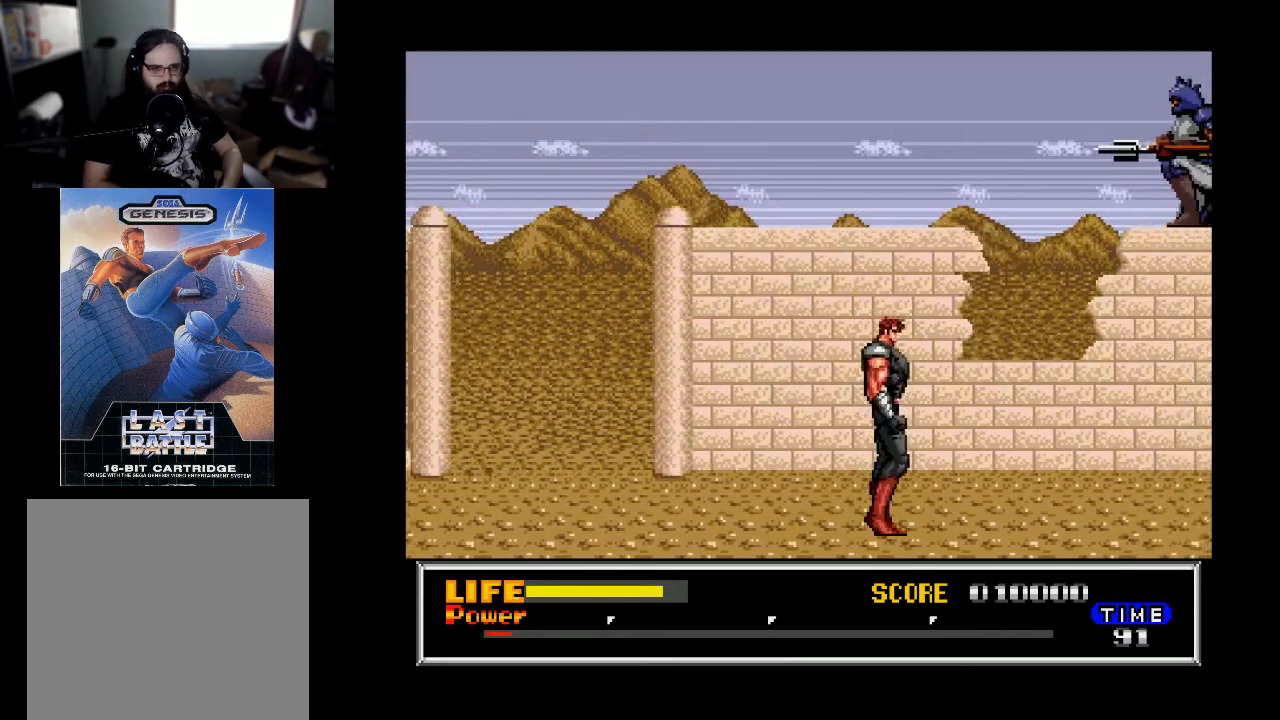
{"buttons": ["DPAD_RIGHT"], "right_stick": "center", "events": []}
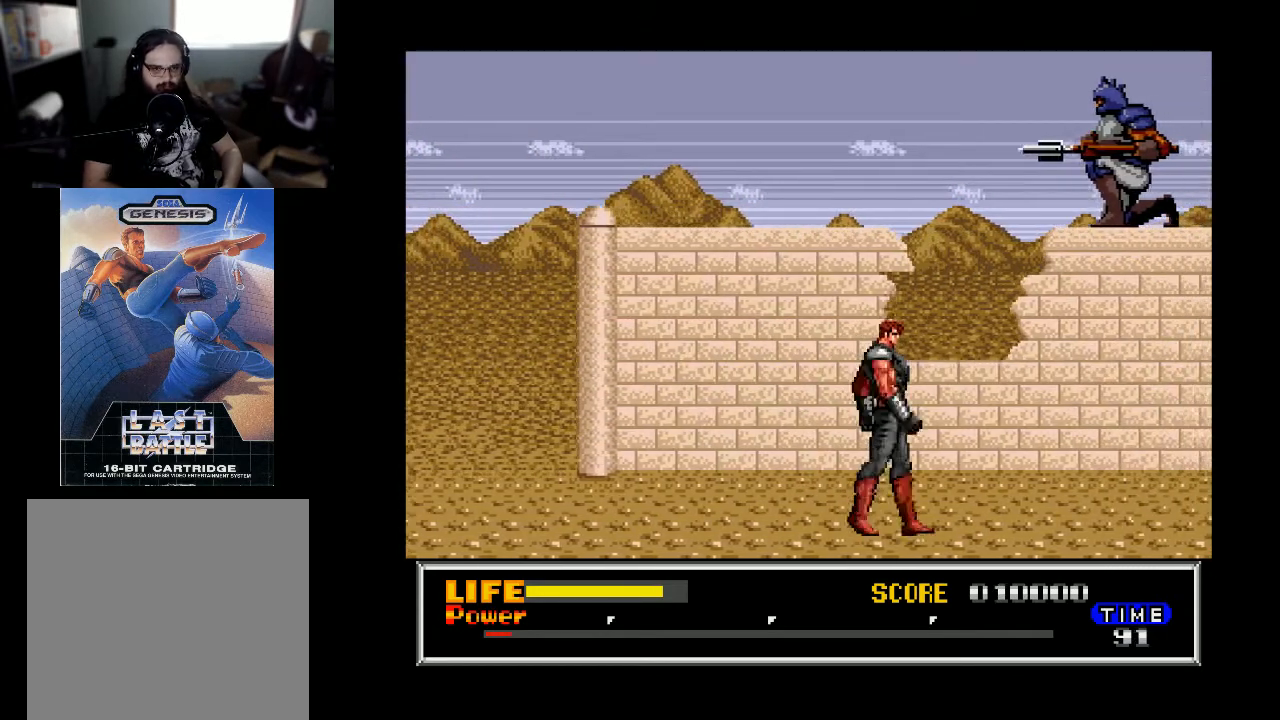
{"buttons": ["DPAD_RIGHT"], "right_stick": "center", "events": [[300, "B", "down"], [433, "B", "up"]]}
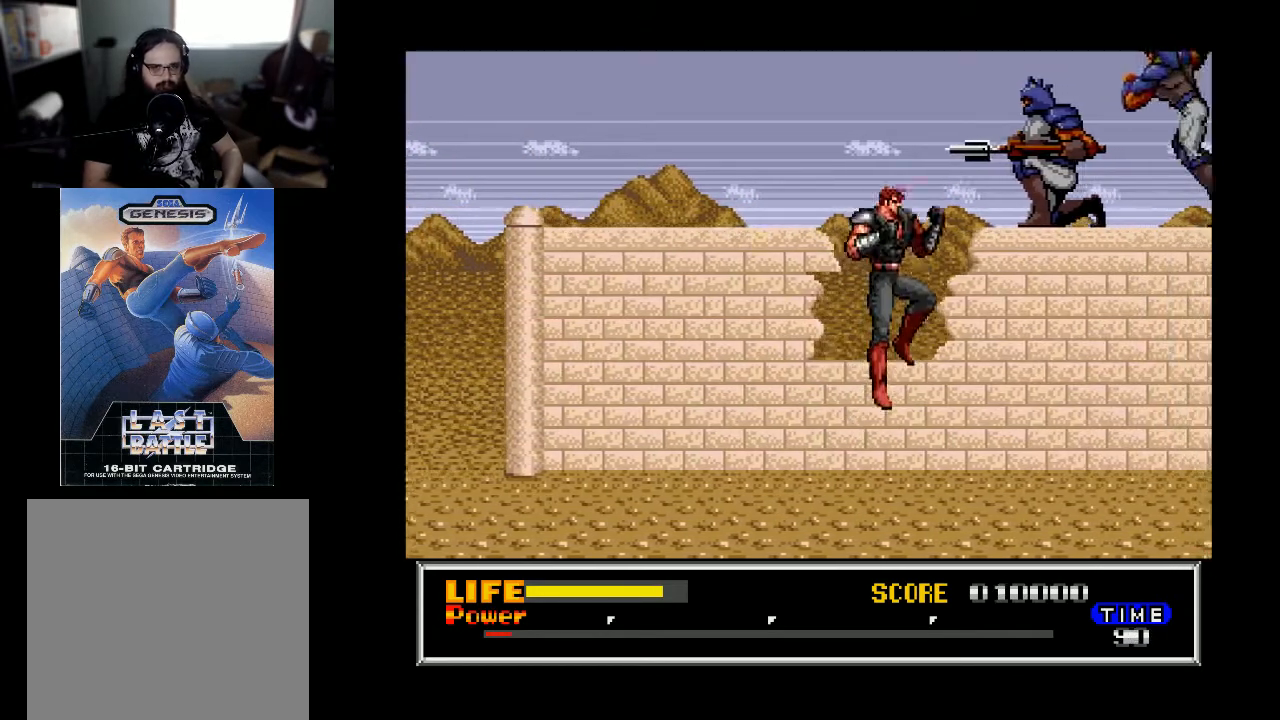
{"buttons": [], "right_stick": "center", "events": [[67, "X", "down"], [133, "X", "up"], [233, "X", "down"], [333, "X", "up"], [367, "X", "down"], [467, "DPAD_RIGHT", "up"], [467, "X", "up"]]}
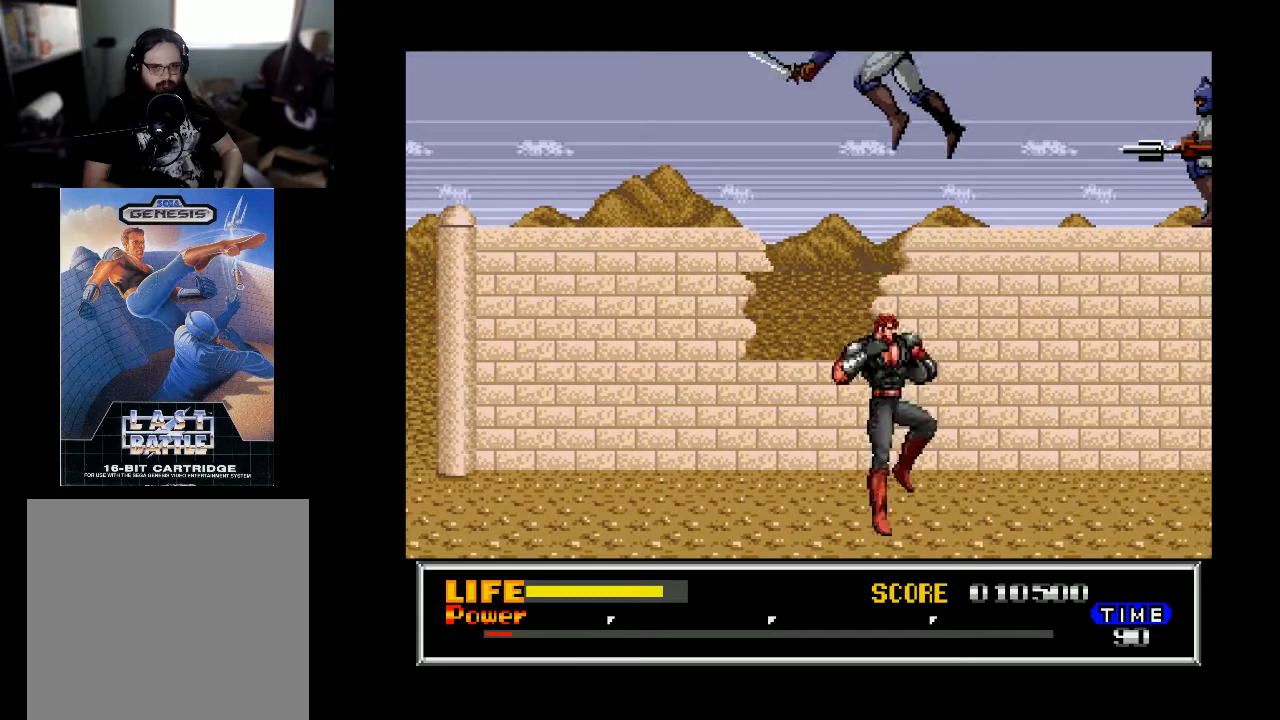
{"buttons": [], "right_stick": "center", "events": [[233, "DPAD_LEFT", "down"], [300, "X", "down"], [333, "DPAD_LEFT", "up"], [400, "X", "up"]]}
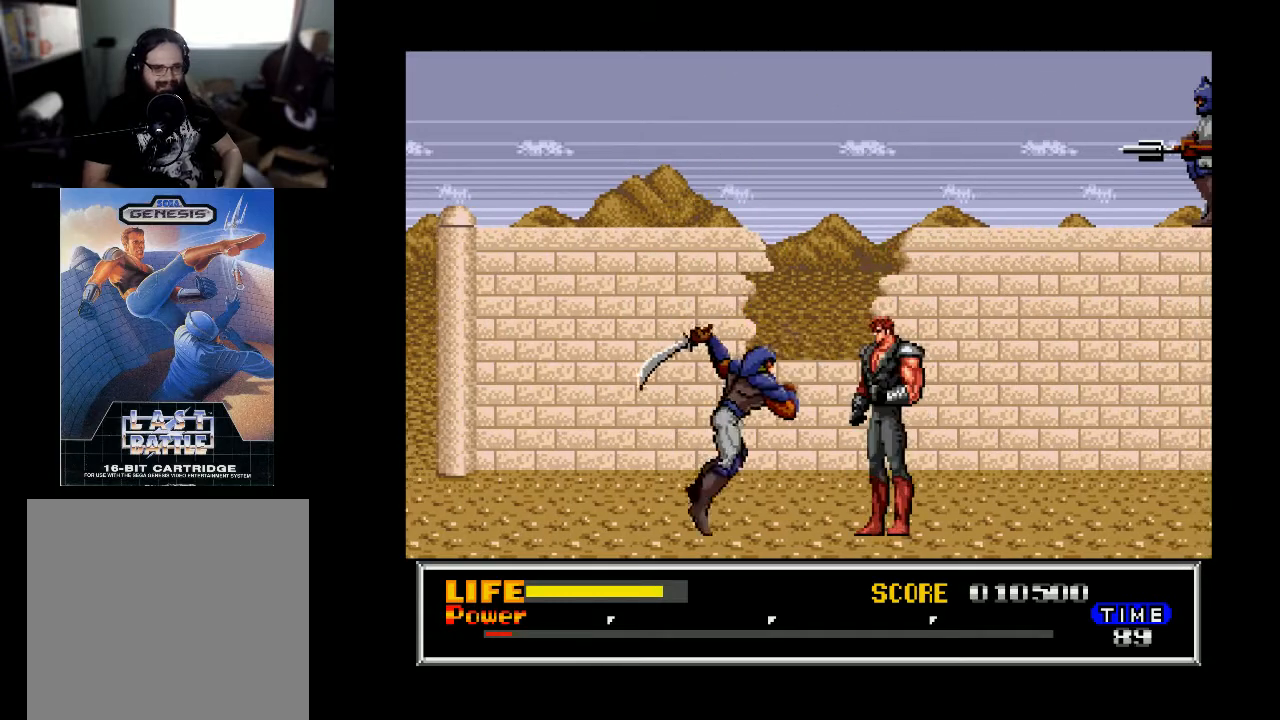
{"buttons": [], "right_stick": "center", "events": [[133, "DPAD_DOWN", "down"], [200, "A", "down"], [300, "A", "up"], [500, "DPAD_DOWN", "up"]]}
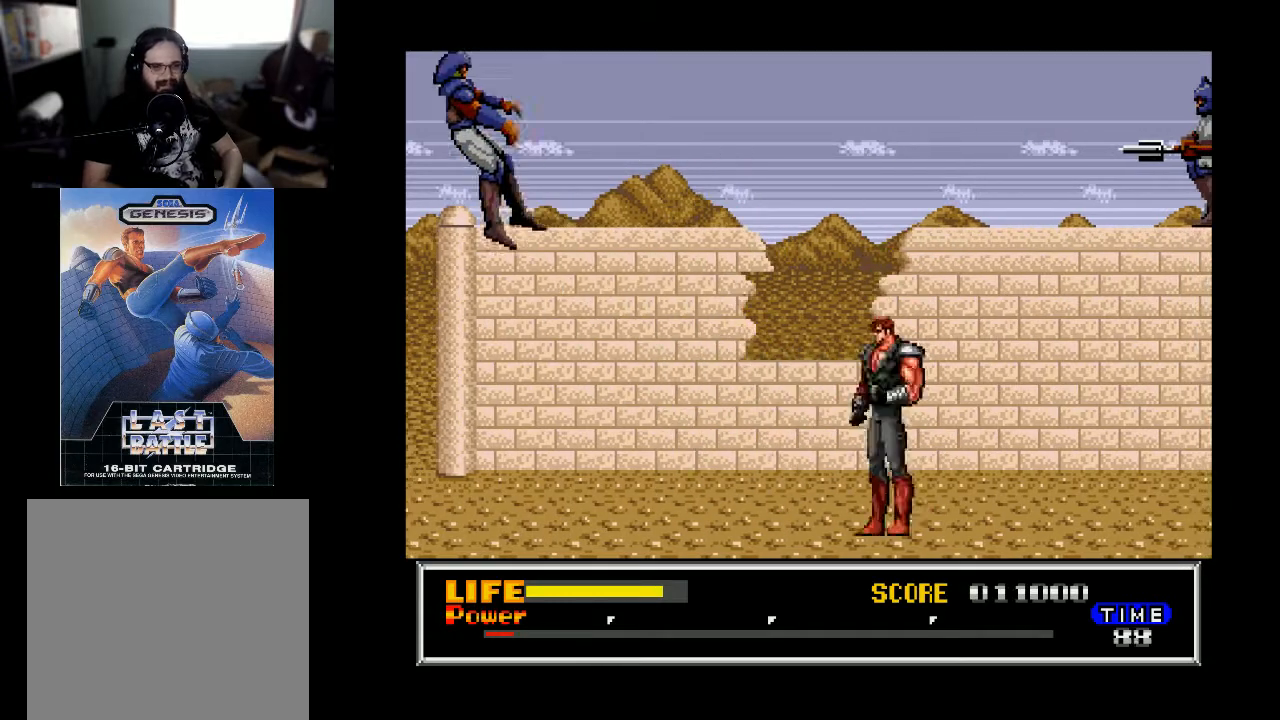
{"buttons": ["DPAD_RIGHT"], "right_stick": "center", "events": [[100, "DPAD_RIGHT", "down"]]}
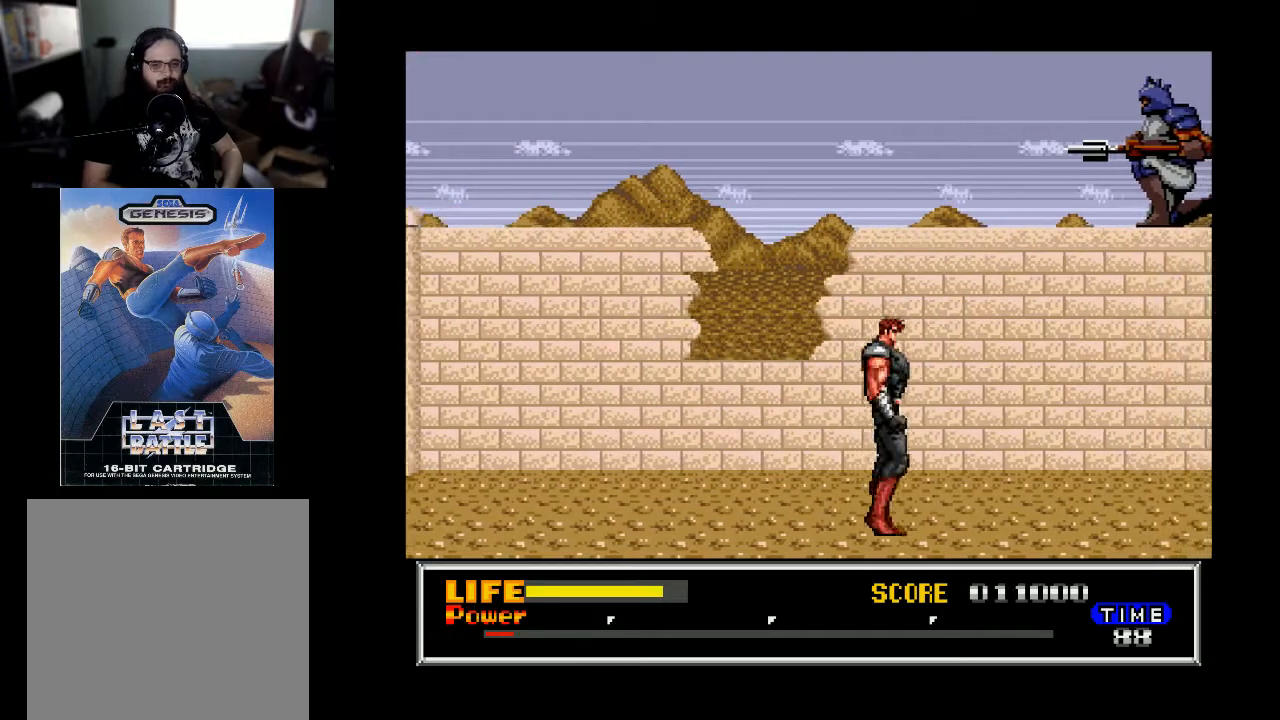
{"buttons": ["DPAD_RIGHT"], "right_stick": "center", "events": []}
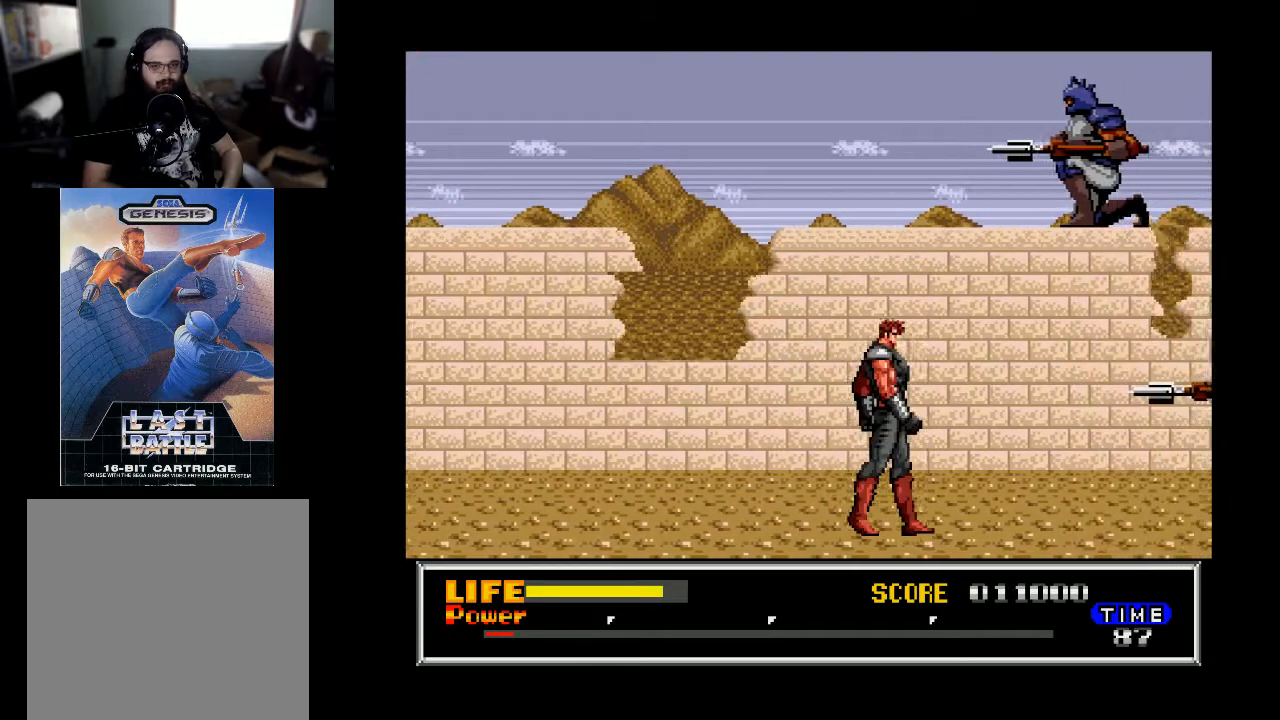
{"buttons": ["X", "DPAD_RIGHT"], "right_stick": "center", "events": [[233, "B", "down"], [333, "B", "up"], [433, "X", "down"]]}
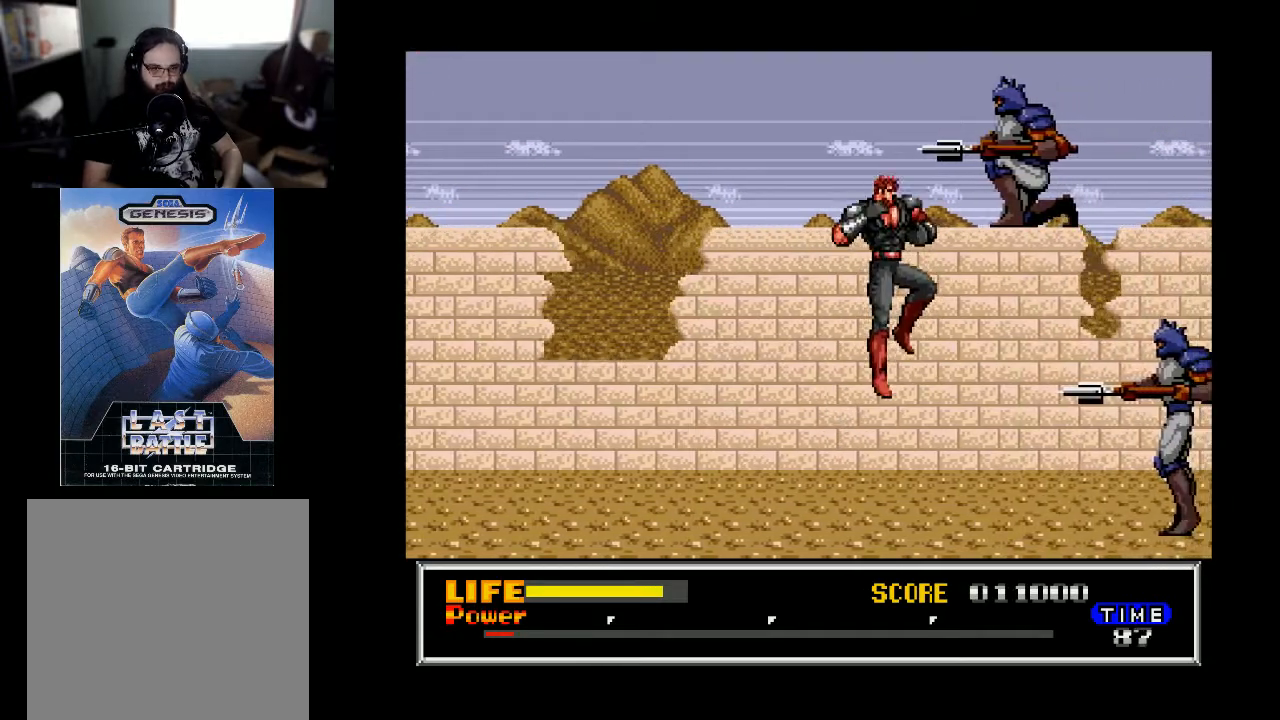
{"buttons": ["DPAD_RIGHT"], "right_stick": "center", "events": [[33, "X", "up"], [133, "X", "down"], [233, "X", "up"]]}
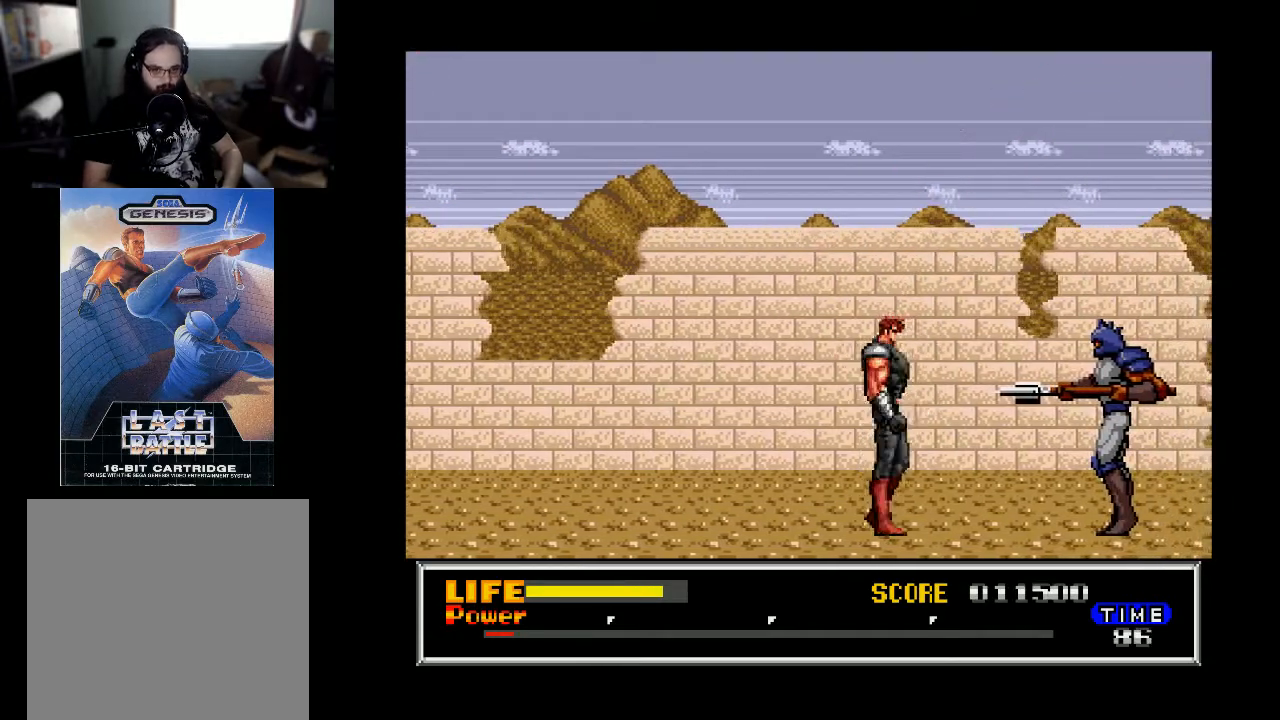
{"buttons": ["DPAD_RIGHT"], "right_stick": "center", "events": [[67, "X", "down"], [233, "DPAD_RIGHT", "up"], [233, "X", "up"], [500, "DPAD_RIGHT", "down"]]}
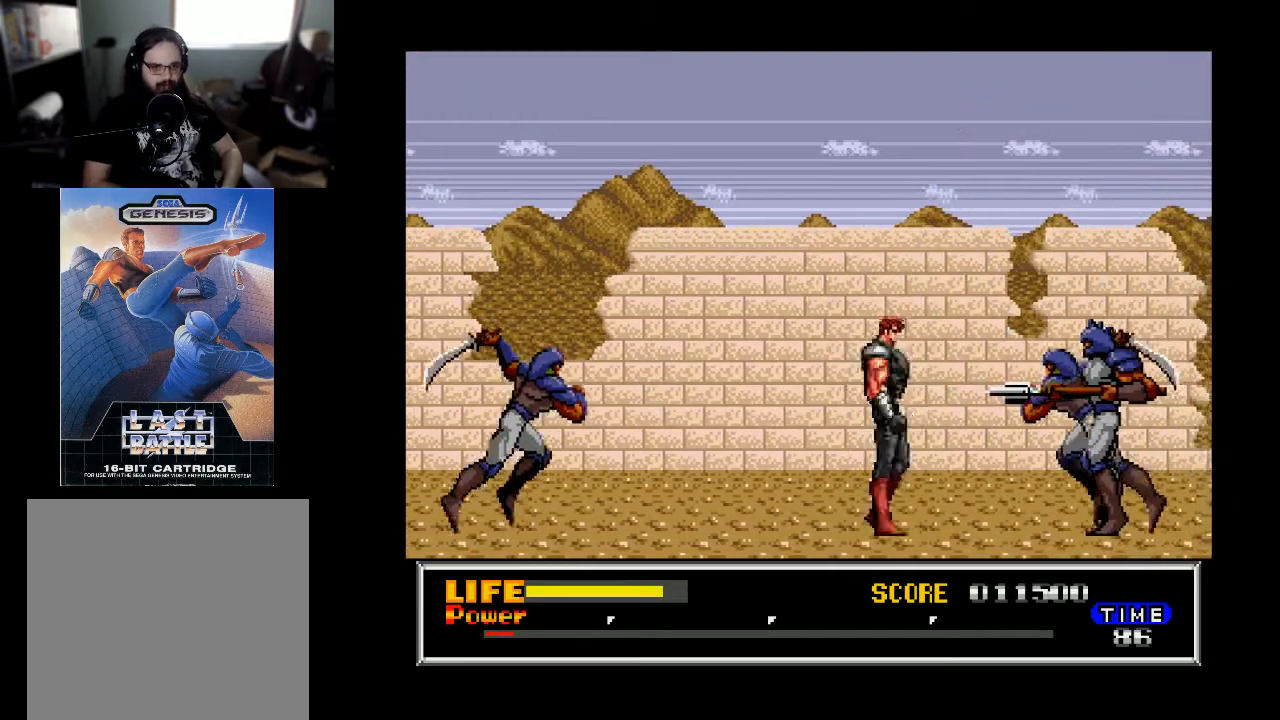
{"buttons": ["X", "DPAD_DOWN"], "right_stick": "center", "events": [[67, "X", "down"], [133, "DPAD_RIGHT", "up"], [200, "X", "up"], [267, "DPAD_DOWN", "down"], [267, "X", "down"], [367, "X", "up"], [433, "X", "down"]]}
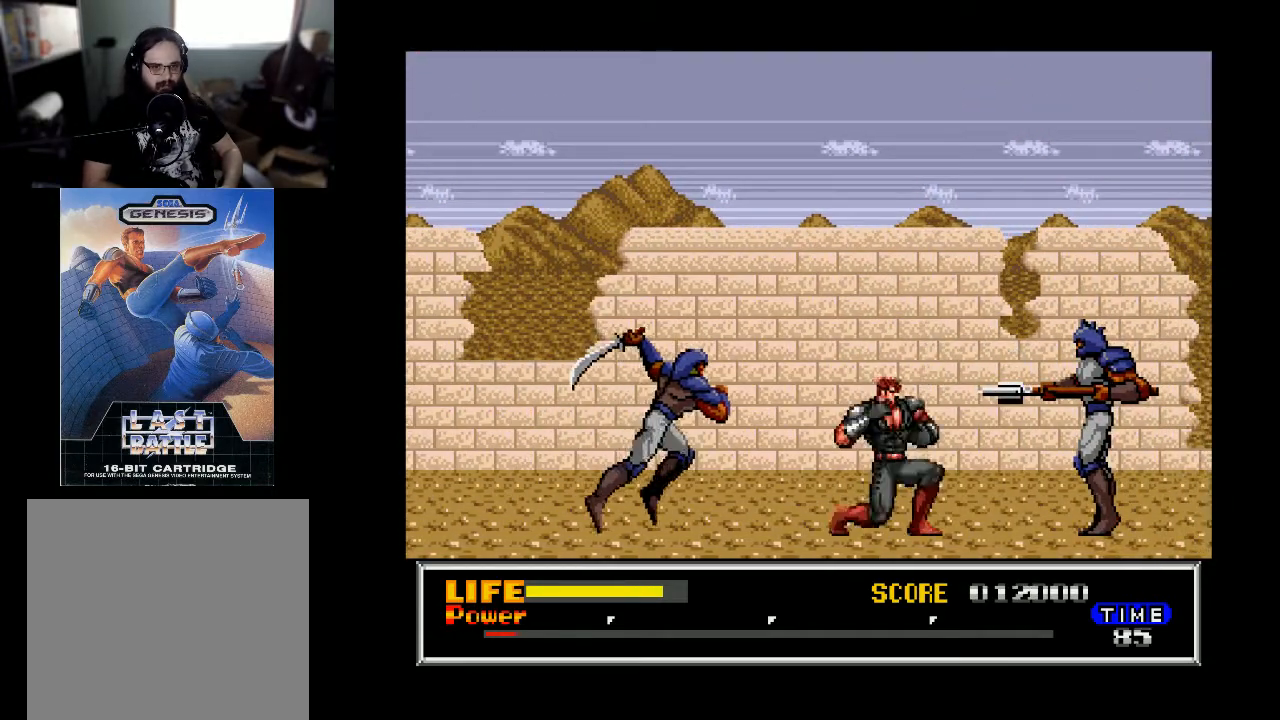
{"buttons": ["X", "DPAD_DOWN", "DPAD_LEFT"], "right_stick": "center", "events": [[33, "X", "up"], [133, "DPAD_LEFT", "down"], [267, "X", "down"], [367, "X", "up"], [433, "X", "down"]]}
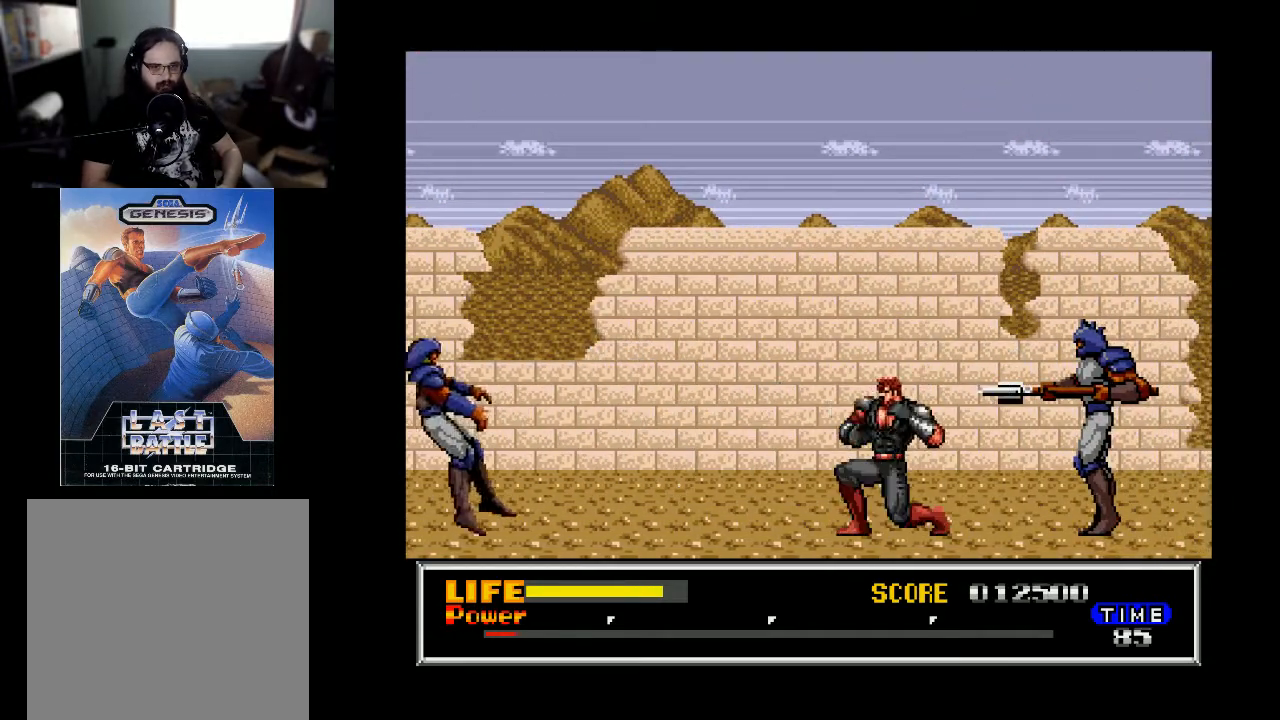
{"buttons": ["X", "DPAD_DOWN"], "right_stick": "center", "events": [[33, "X", "up"], [167, "DPAD_LEFT", "up"], [233, "DPAD_DOWN", "up"], [233, "DPAD_RIGHT", "down"], [333, "DPAD_DOWN", "down"], [367, "DPAD_RIGHT", "up"], [500, "X", "down"]]}
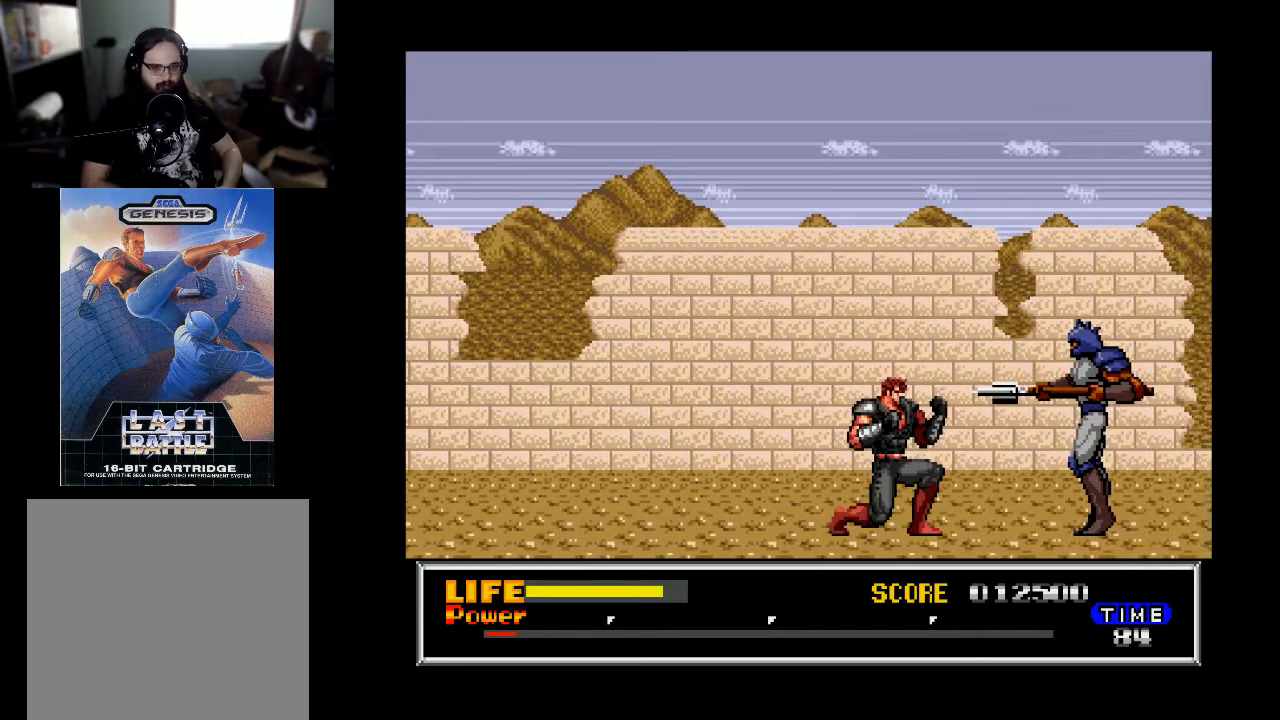
{"buttons": ["A", "DPAD_DOWN", "DPAD_RIGHT"], "right_stick": "center", "events": [[33, "DPAD_RIGHT", "down"], [133, "X", "up"], [367, "DPAD_RIGHT", "up"], [467, "DPAD_RIGHT", "down"], [500, "A", "down"]]}
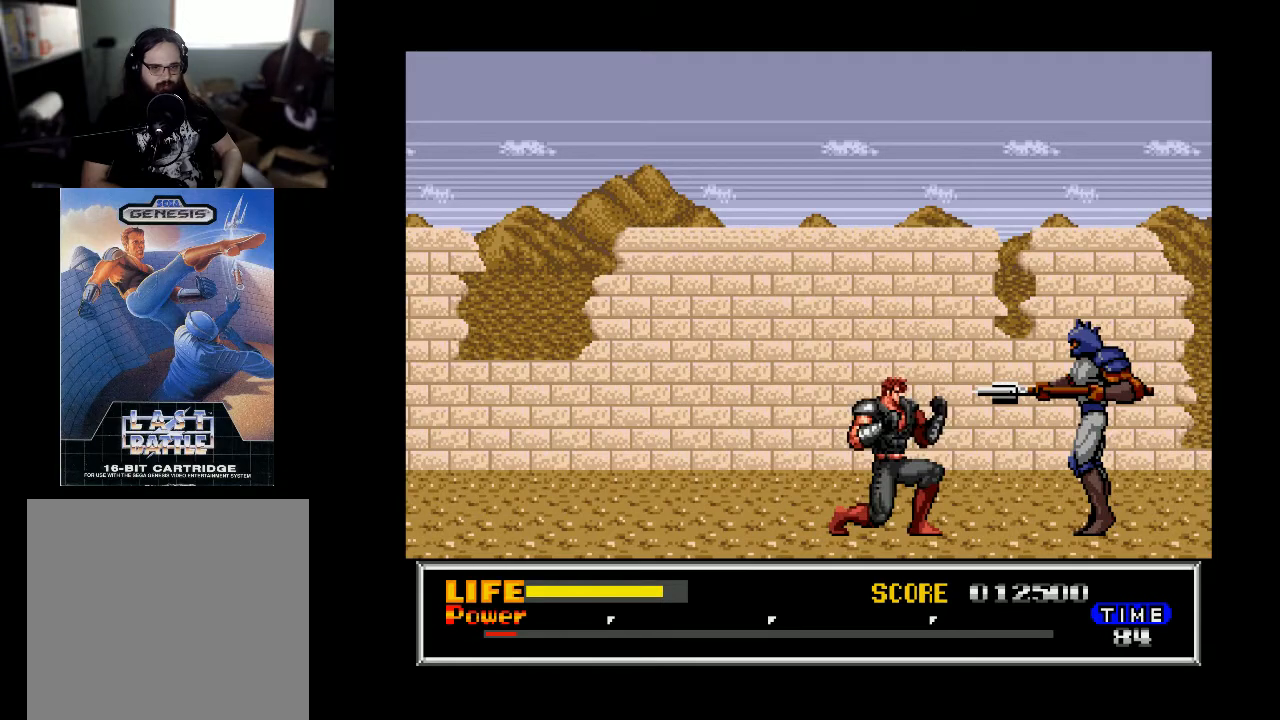
{"buttons": ["DPAD_RIGHT"], "right_stick": "center", "events": [[133, "A", "up"], [233, "DPAD_DOWN", "up"], [233, "DPAD_RIGHT", "up"], [433, "DPAD_RIGHT", "down"]]}
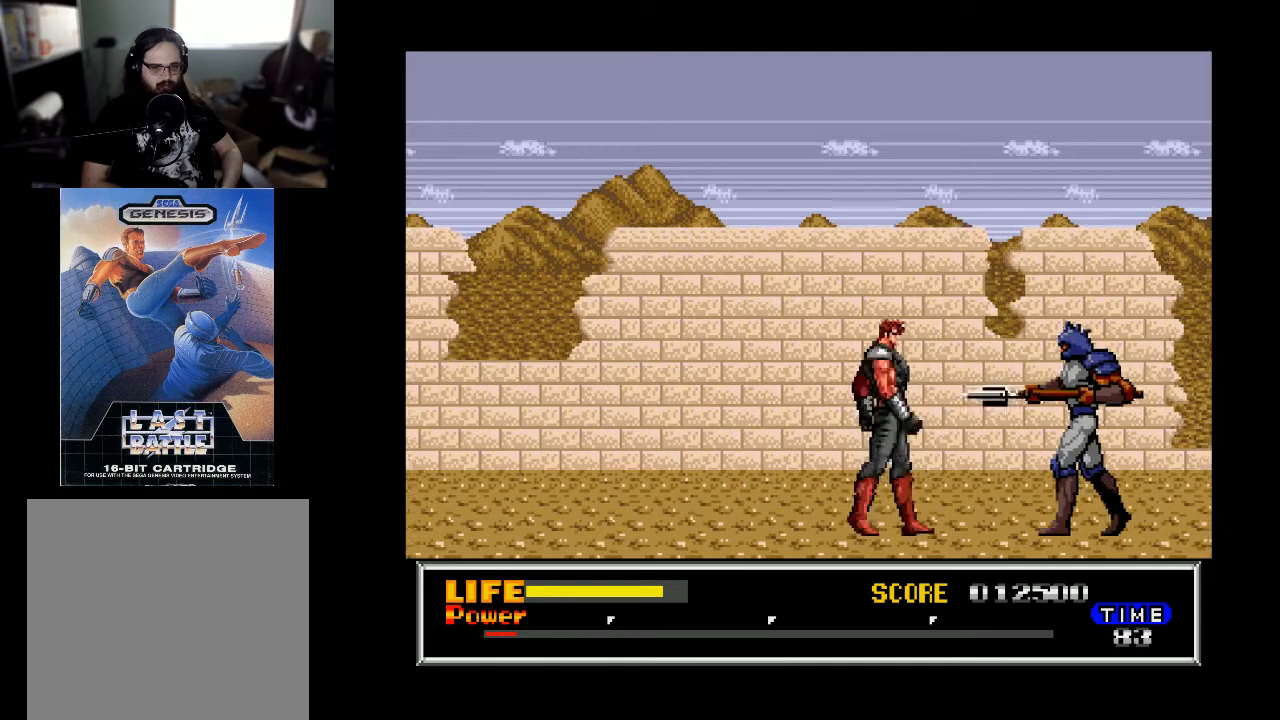
{"buttons": ["DPAD_RIGHT"], "right_stick": "center", "events": [[33, "X", "down"], [67, "DPAD_RIGHT", "up"], [167, "X", "up"], [500, "DPAD_RIGHT", "down"]]}